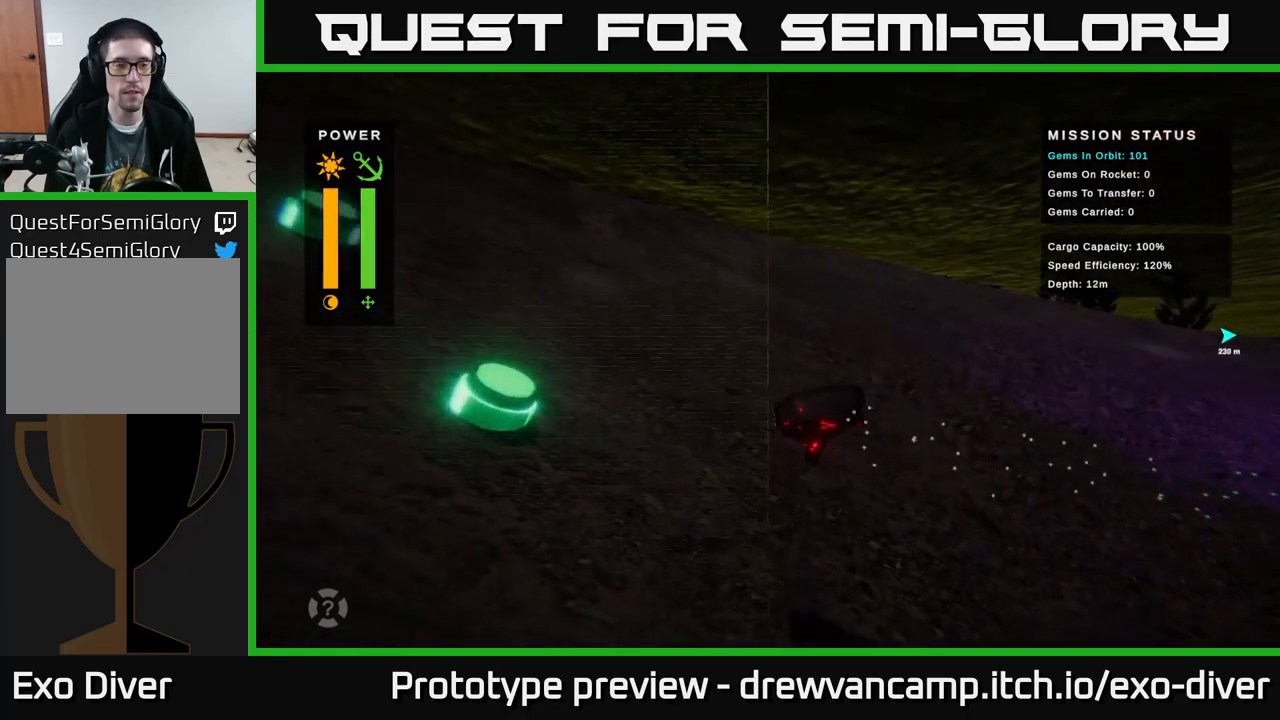
Gameplay with a controller (Xbox layout); each line is a JSON object with the inputs held at the frame after it. "events" lists button and stick changes between this image and that frame as [ms after this image, input, new state], when the widget could be followed in between.
{"buttons": [], "left_stick": "left", "right_stick": "center", "events": []}
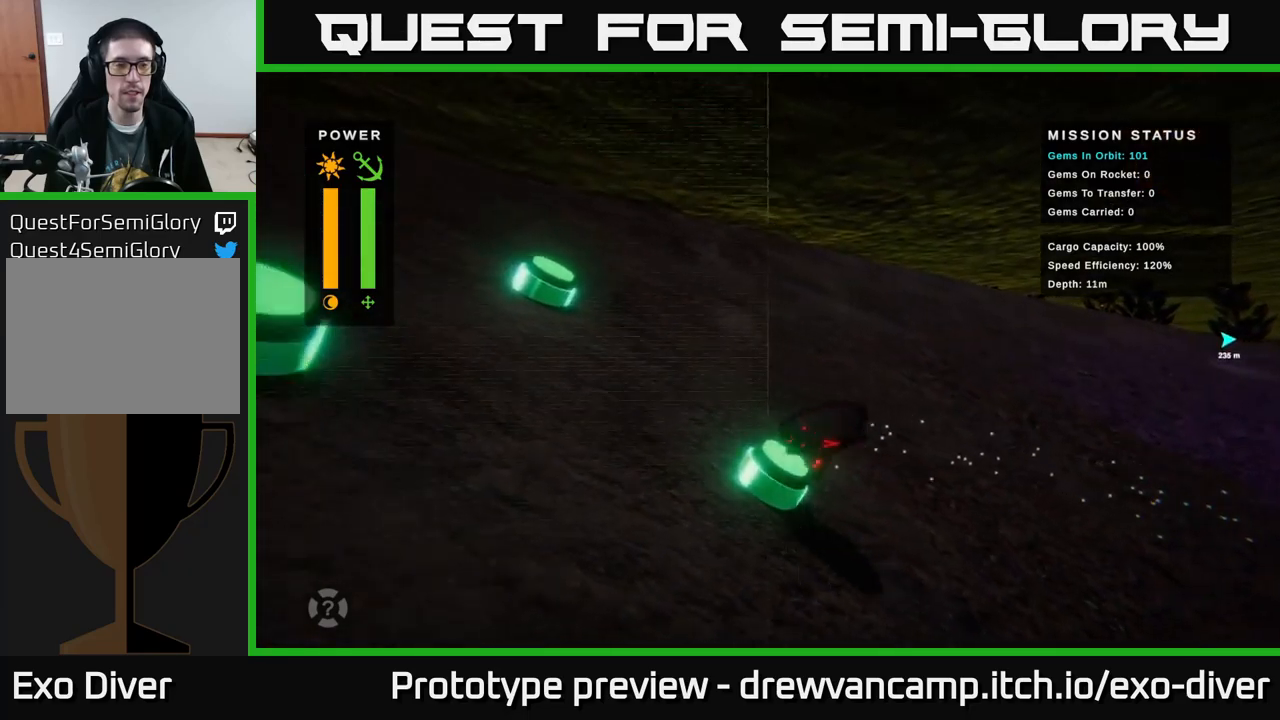
{"buttons": [], "left_stick": "center", "right_stick": "center", "events": [[317, "left_stick", "down-left"], [467, "left_stick", "center"]]}
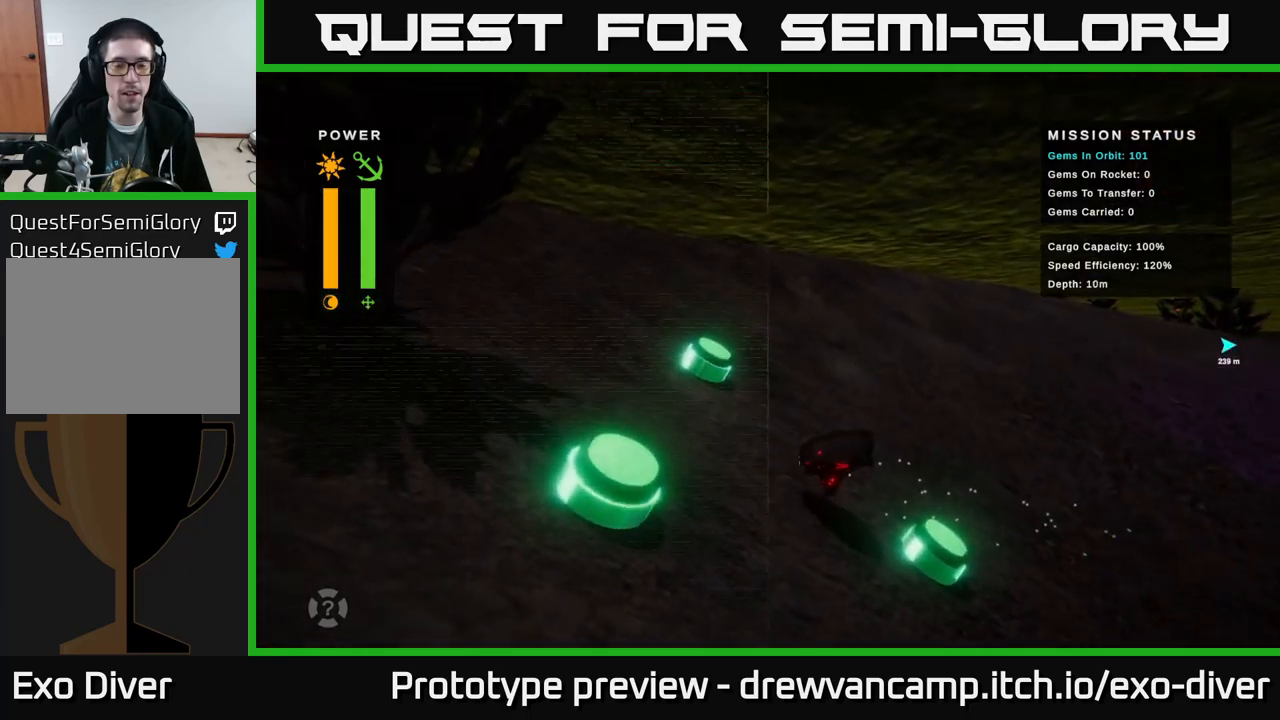
{"buttons": [], "left_stick": "center", "right_stick": "center", "events": []}
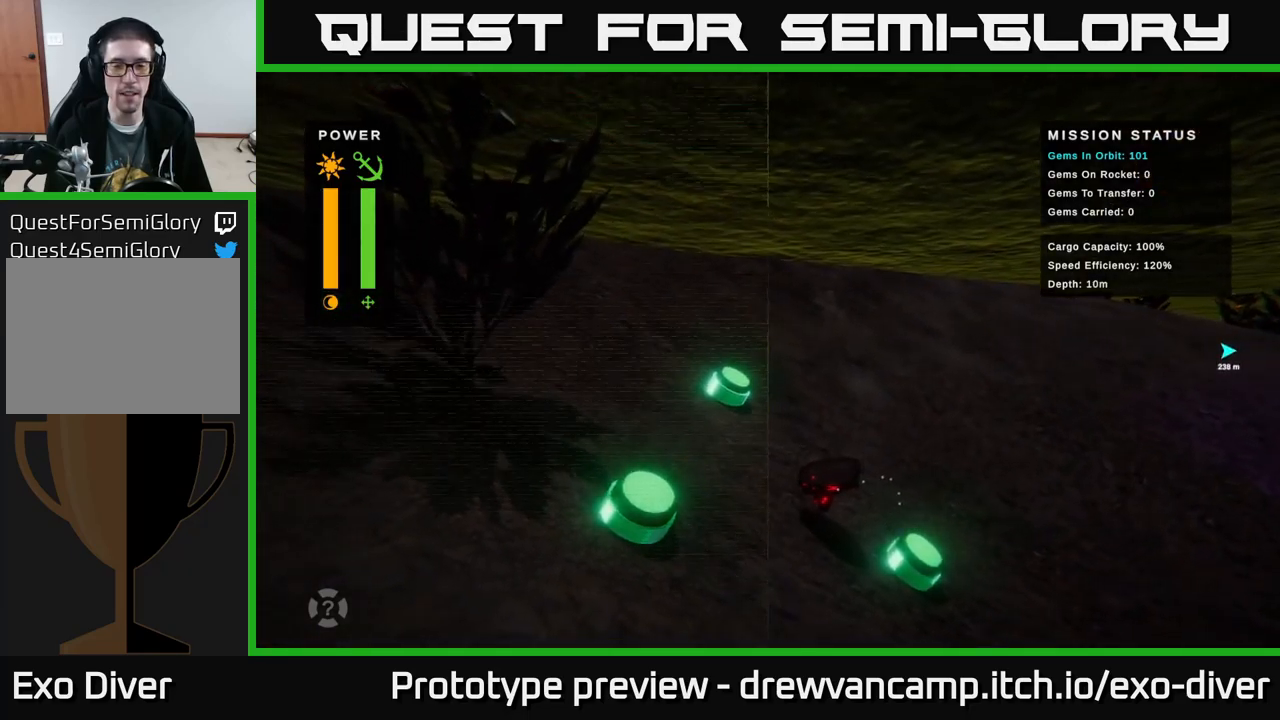
{"buttons": [], "left_stick": "right", "right_stick": "center", "events": [[17, "left_stick", "right"]]}
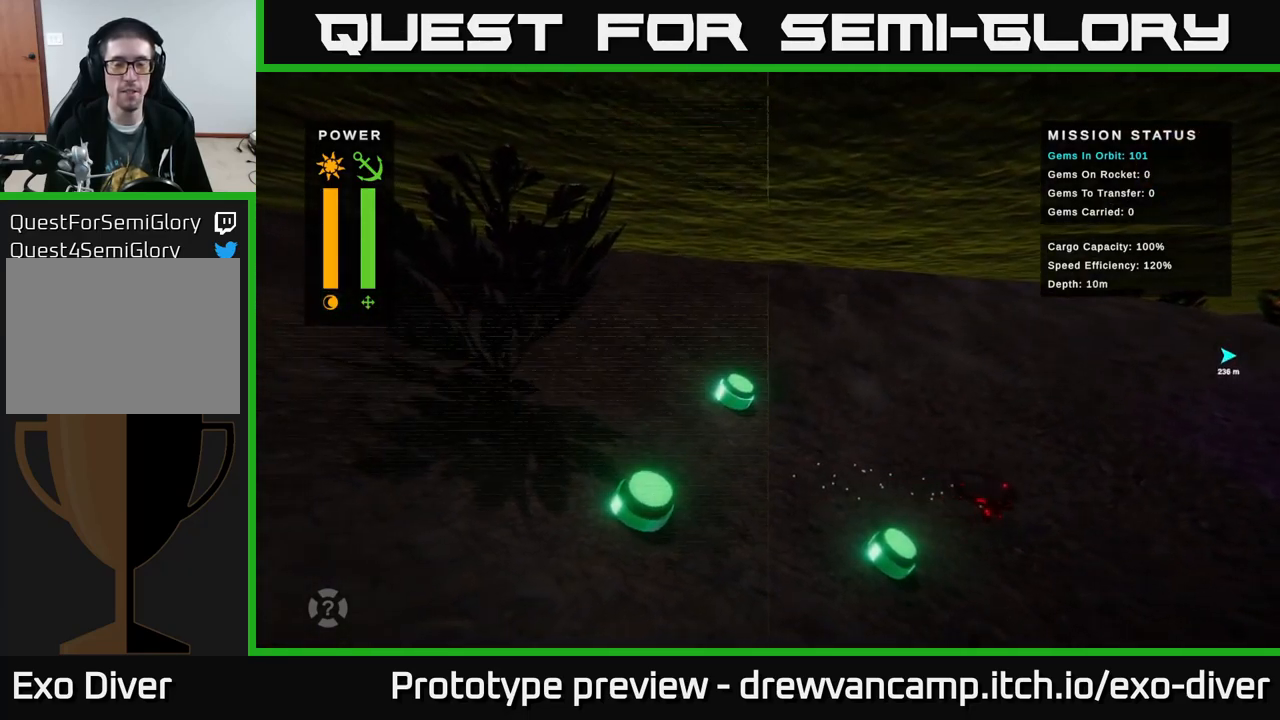
{"buttons": [], "left_stick": "right", "right_stick": "center", "events": []}
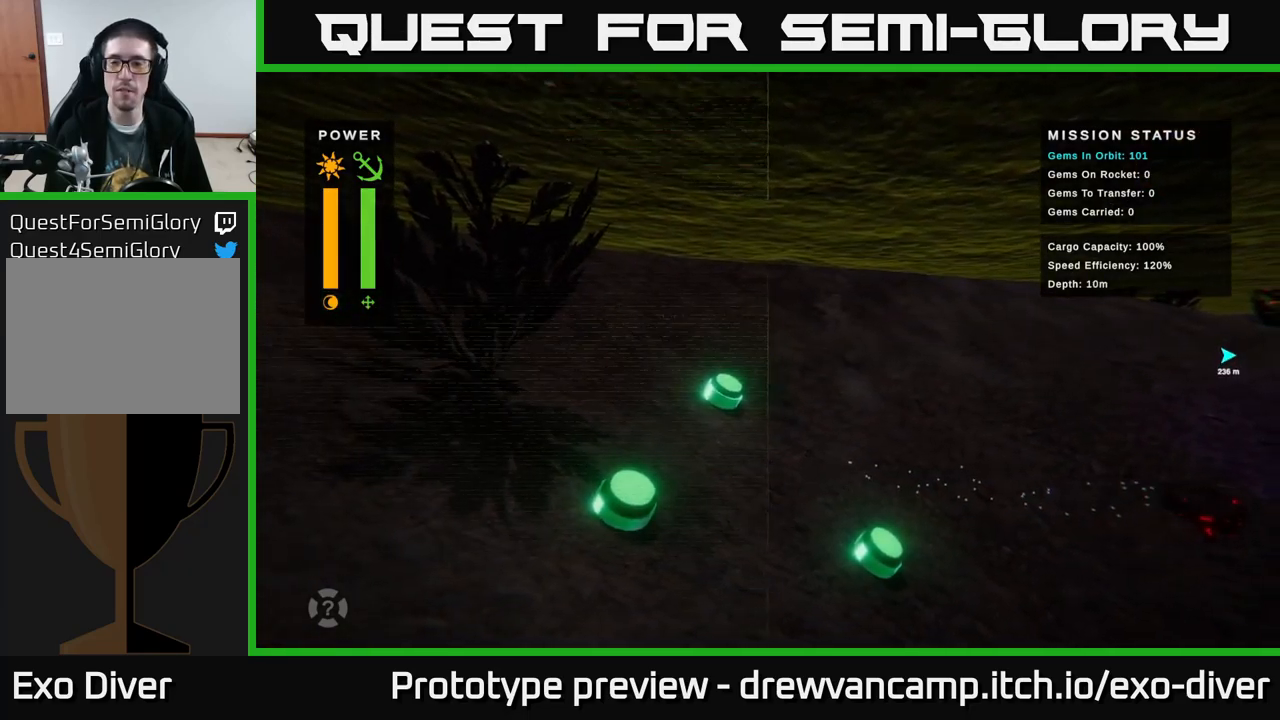
{"buttons": [], "left_stick": "right", "right_stick": "center", "events": []}
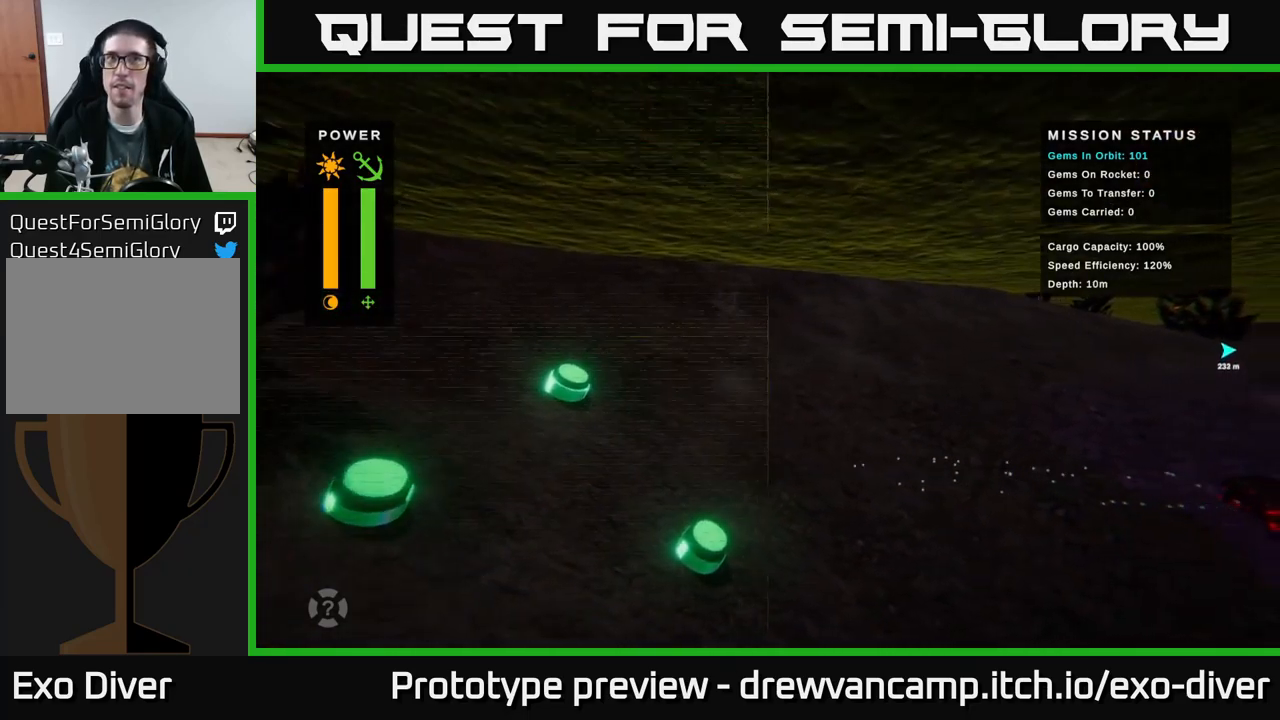
{"buttons": [], "left_stick": "right", "right_stick": "center", "events": []}
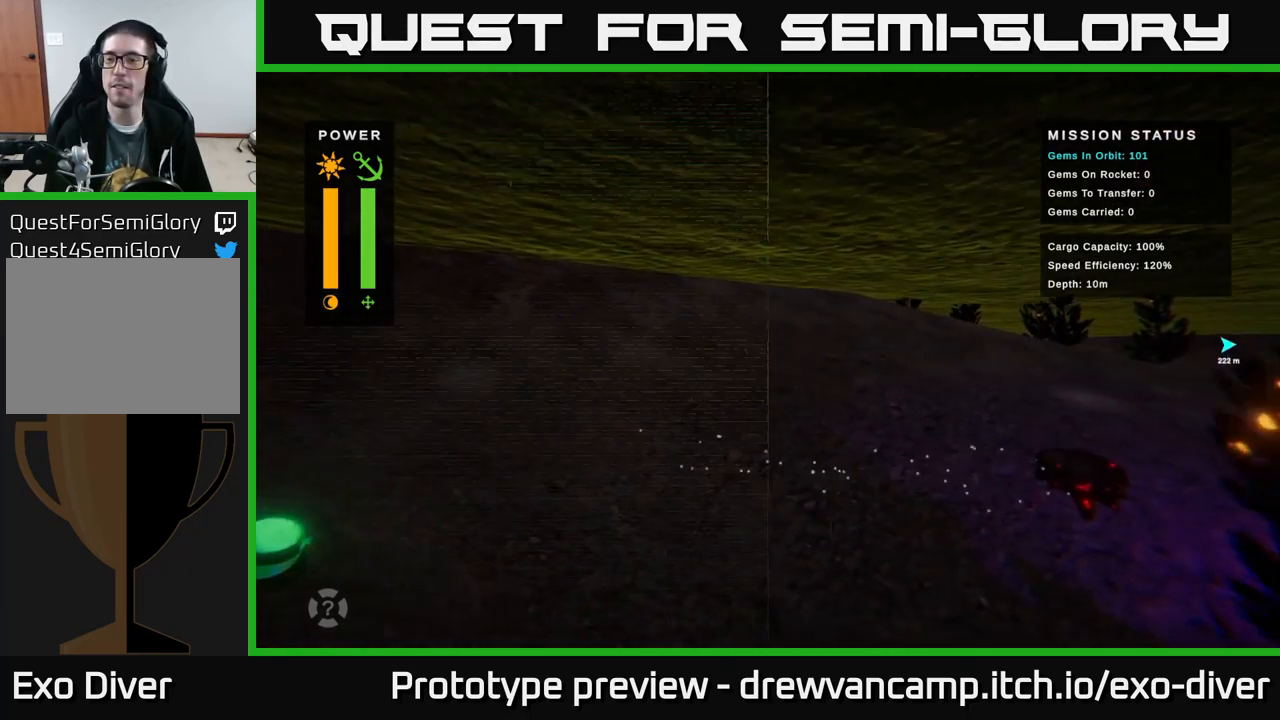
{"buttons": [], "left_stick": "right", "right_stick": "center", "events": []}
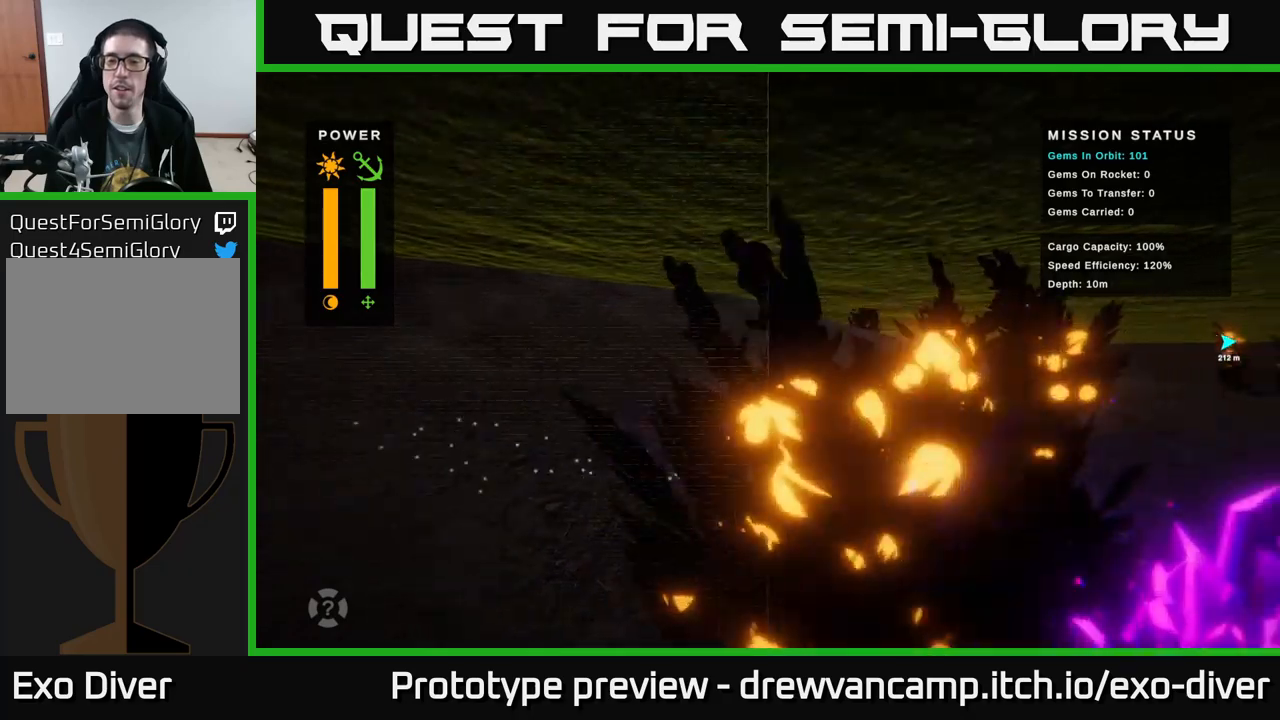
{"buttons": [], "left_stick": "right", "right_stick": "center", "events": []}
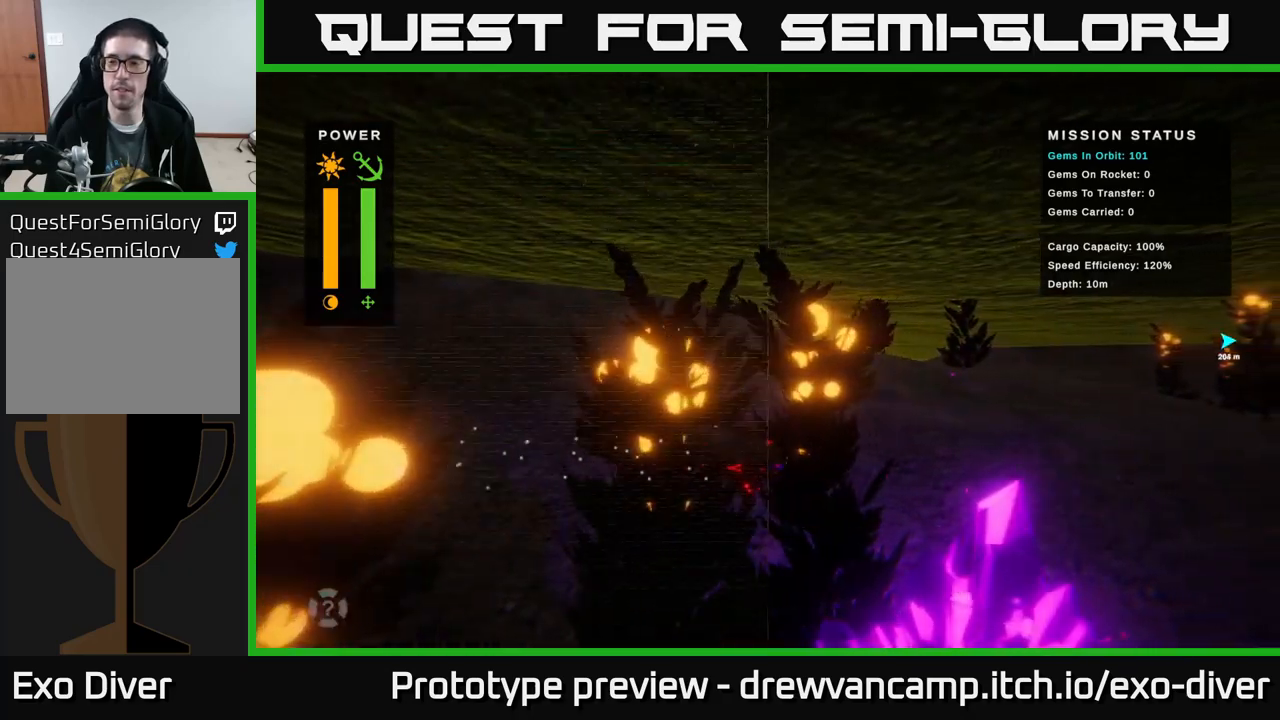
{"buttons": [], "left_stick": "right", "right_stick": "center", "events": []}
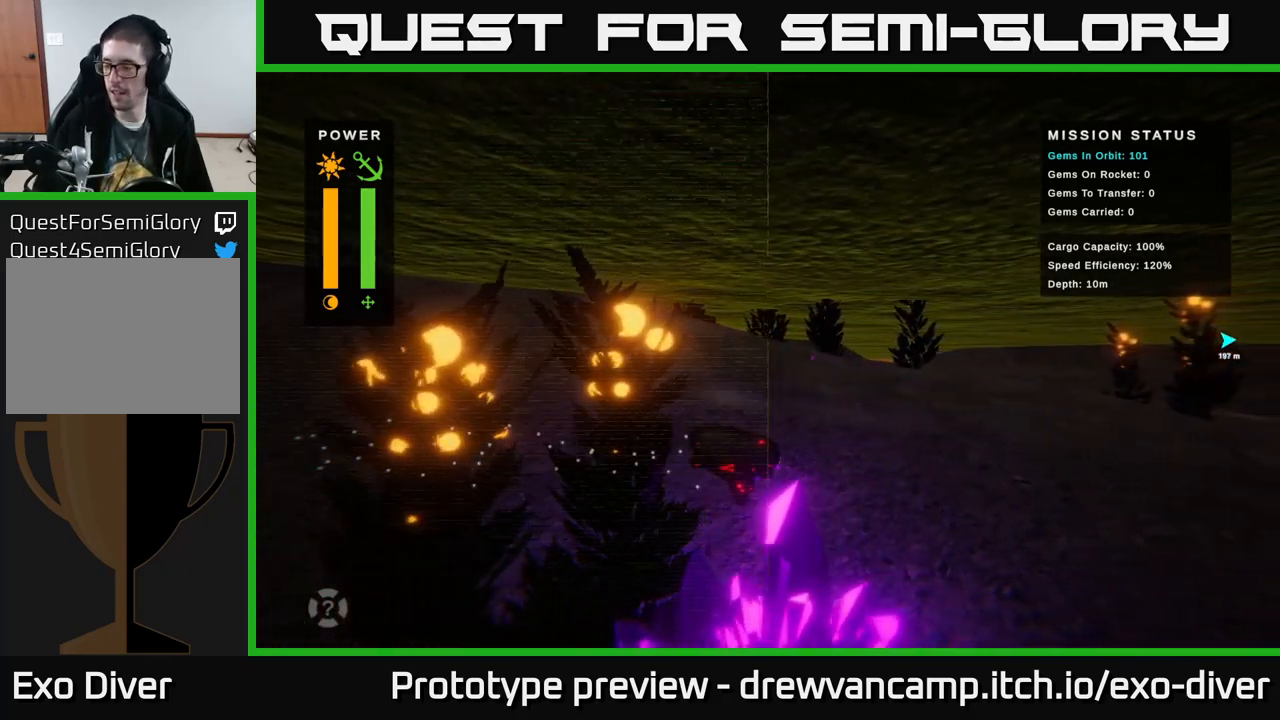
{"buttons": [], "left_stick": "right", "right_stick": "center", "events": []}
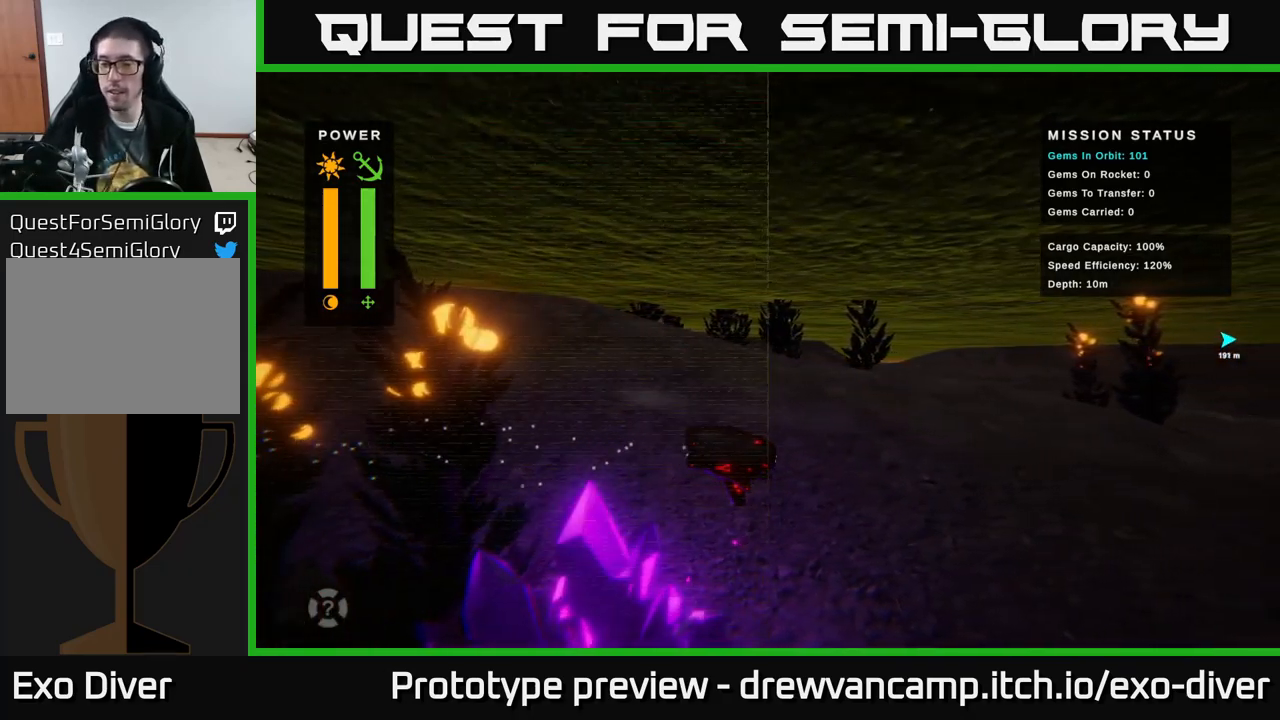
{"buttons": [], "left_stick": "right", "right_stick": "center", "events": []}
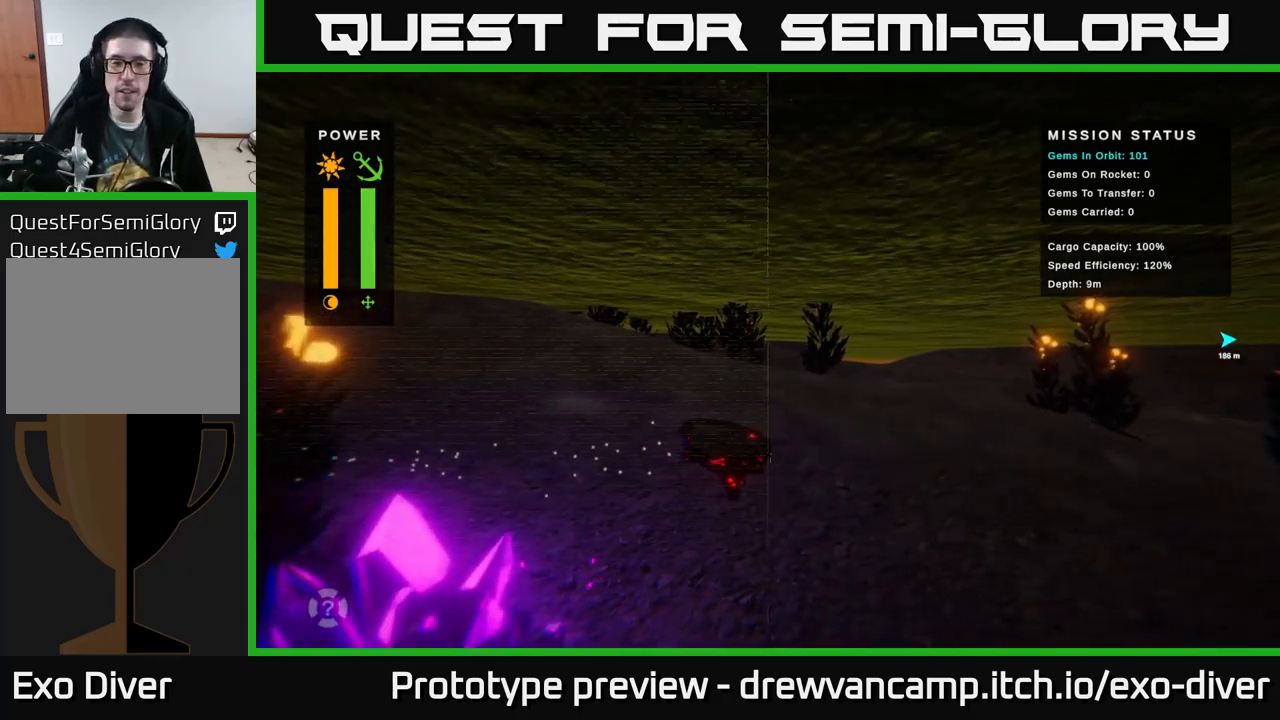
{"buttons": [], "left_stick": "right", "right_stick": "center", "events": []}
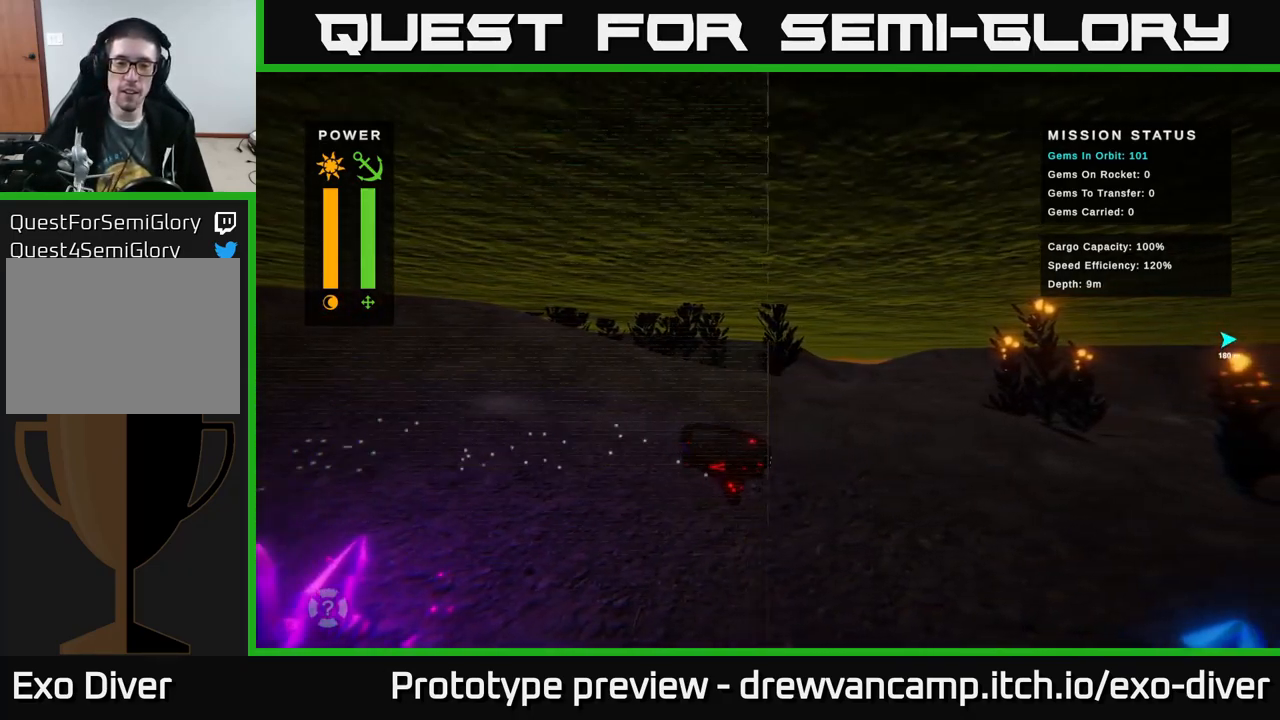
{"buttons": [], "left_stick": "right", "right_stick": "center", "events": []}
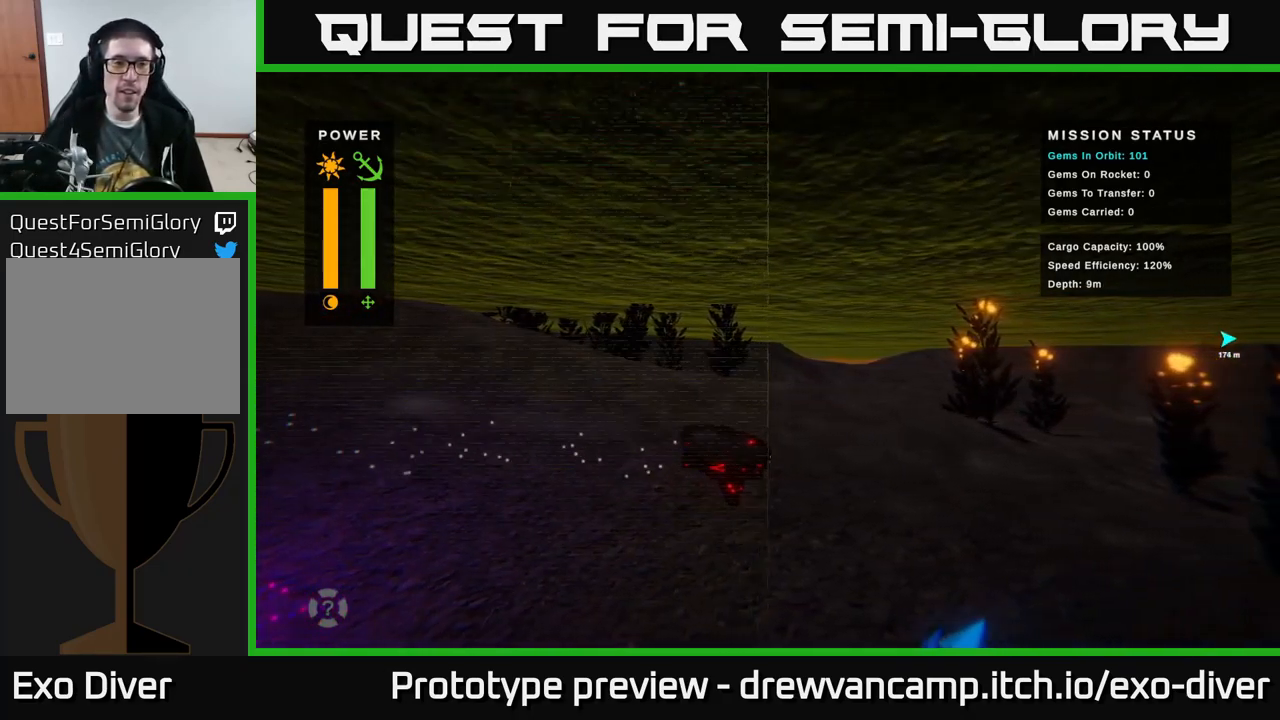
{"buttons": [], "left_stick": "right", "right_stick": "center", "events": []}
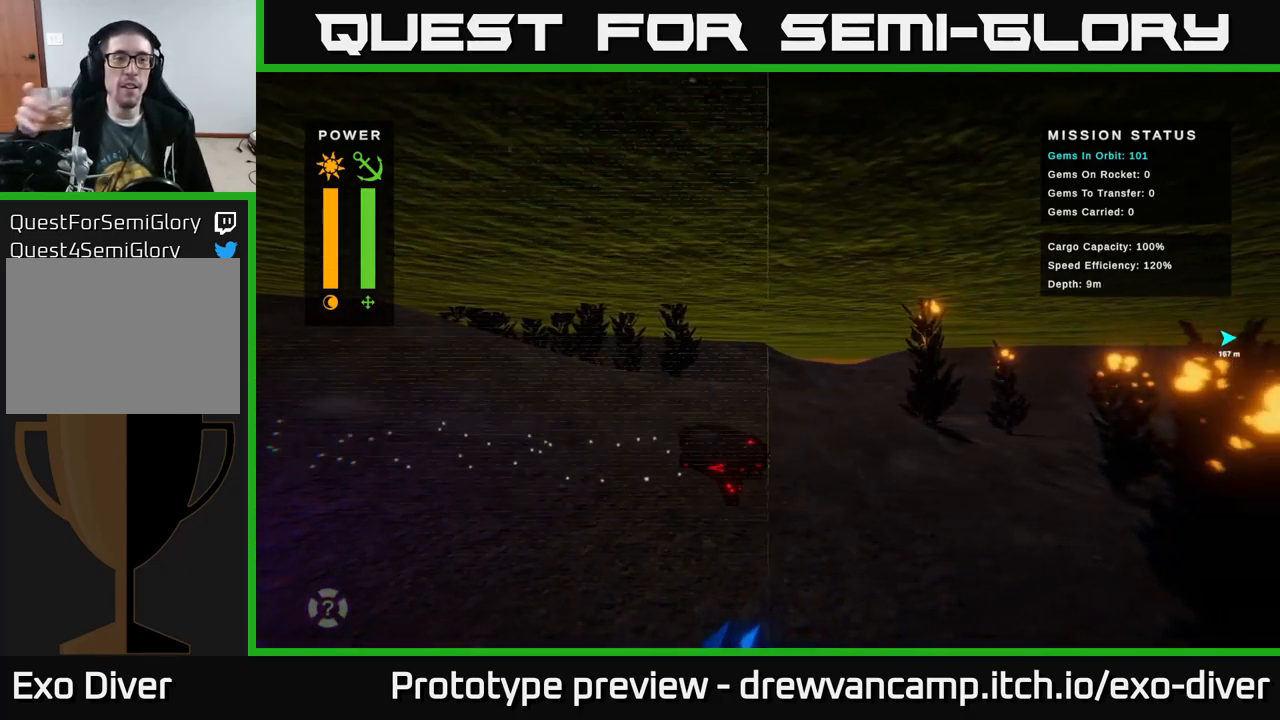
{"buttons": [], "left_stick": "right", "right_stick": "center", "events": []}
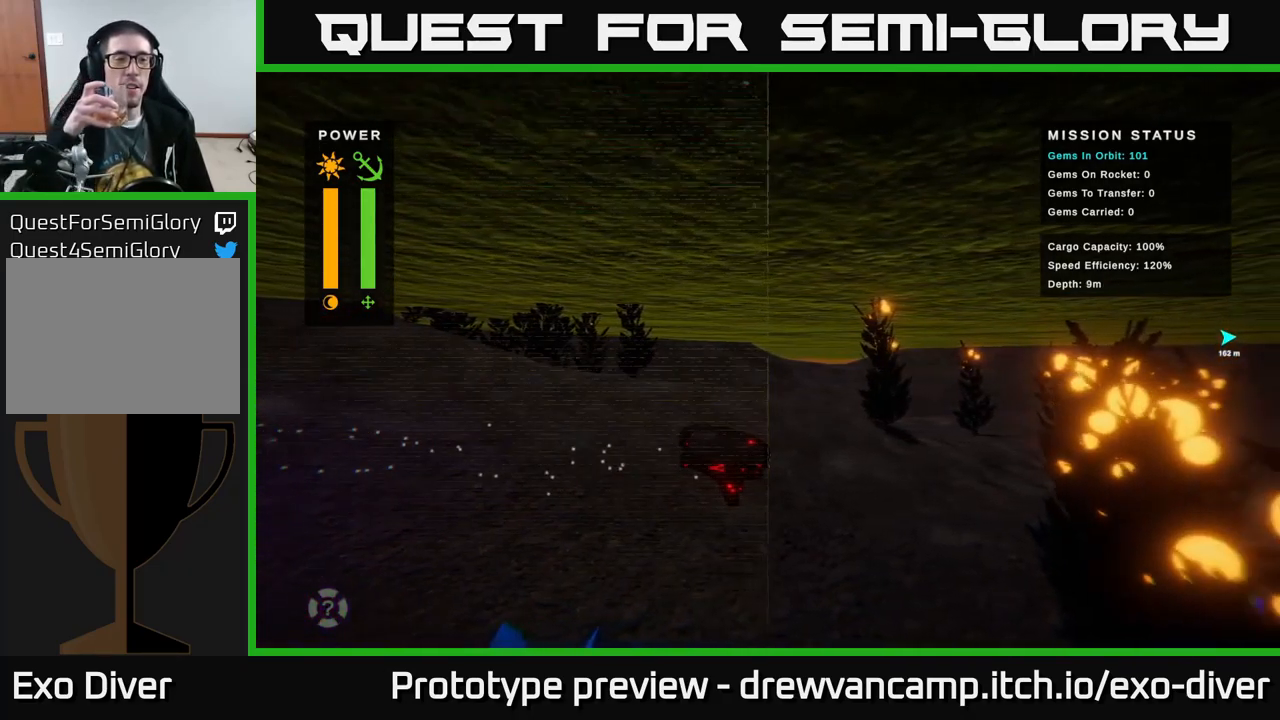
{"buttons": [], "left_stick": "right", "right_stick": "center", "events": []}
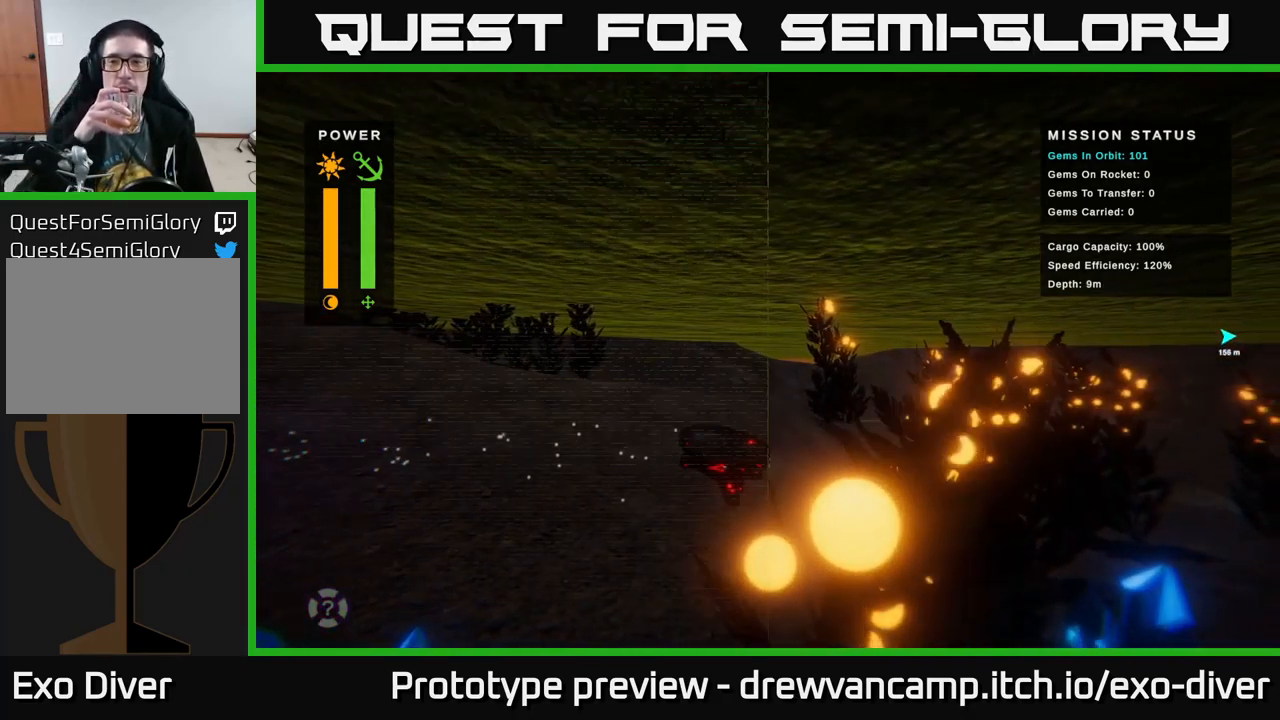
{"buttons": [], "left_stick": "right", "right_stick": "center", "events": []}
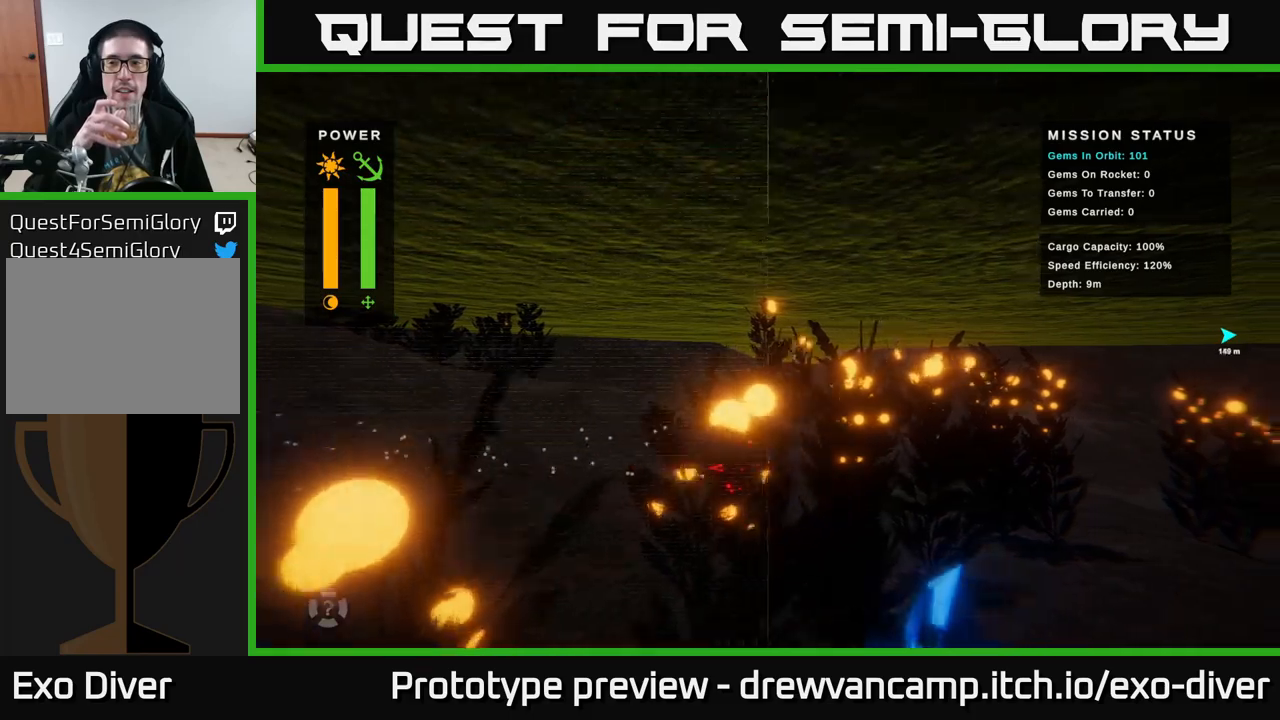
{"buttons": [], "left_stick": "right", "right_stick": "center", "events": []}
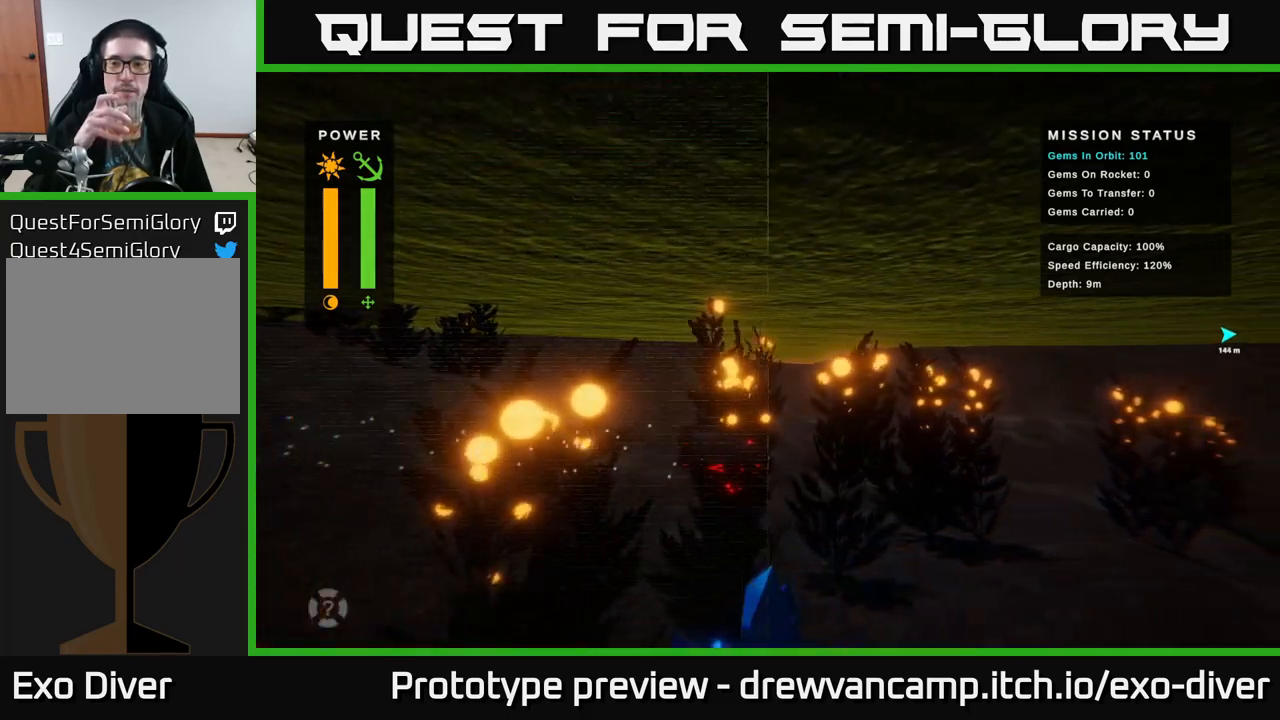
{"buttons": [], "left_stick": "up-right", "right_stick": "center", "events": [[400, "left_stick", "up-right"]]}
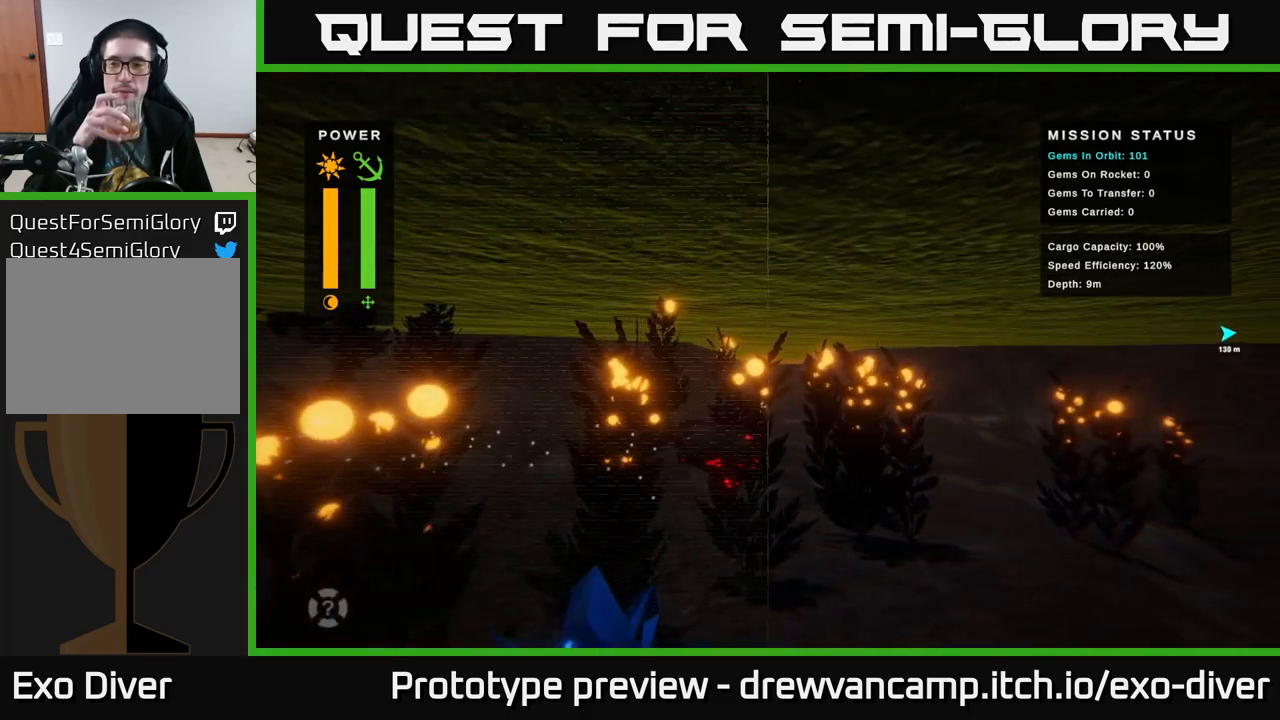
{"buttons": [], "left_stick": "up-right", "right_stick": "center", "events": []}
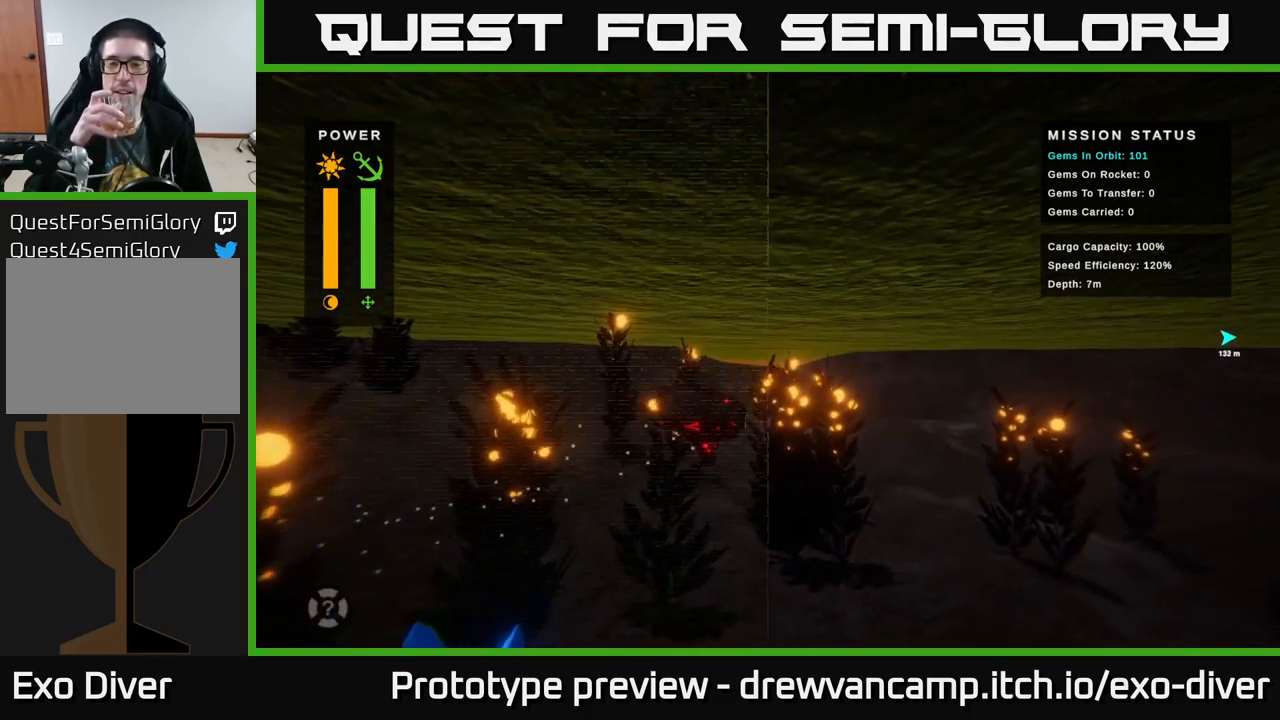
{"buttons": [], "left_stick": "up-right", "right_stick": "center", "events": []}
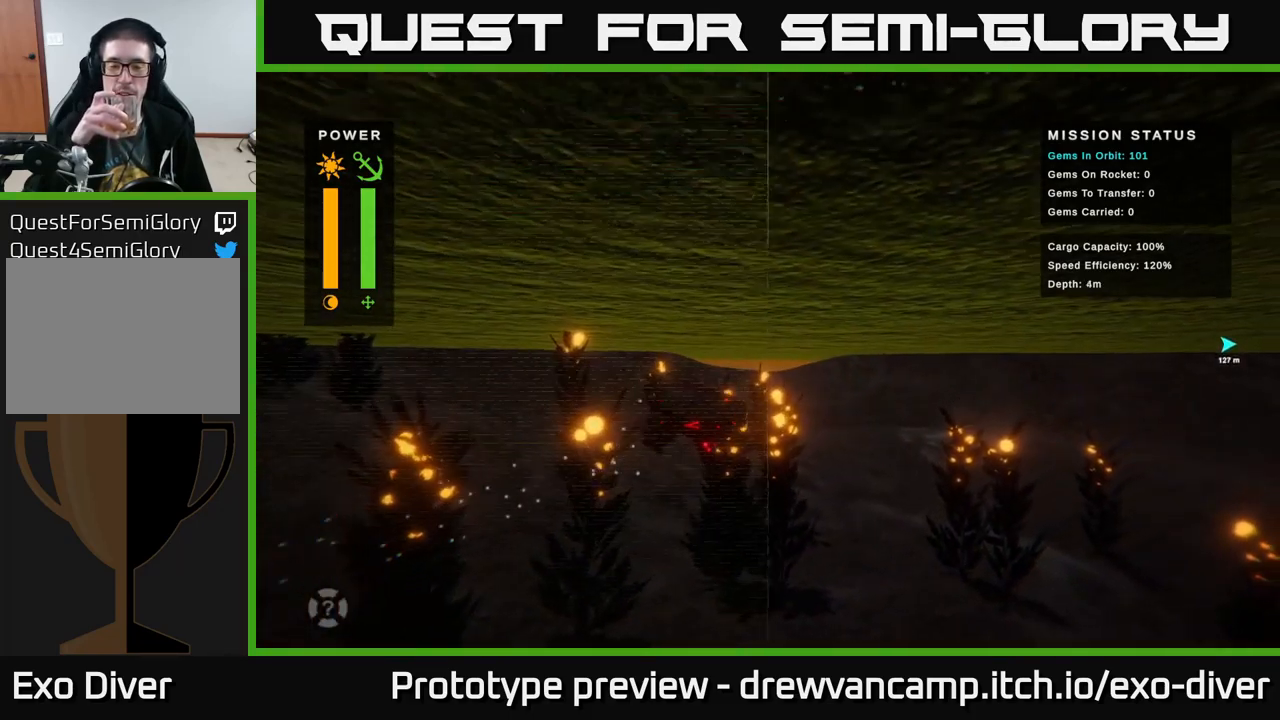
{"buttons": [], "left_stick": "up-right", "right_stick": "center", "events": []}
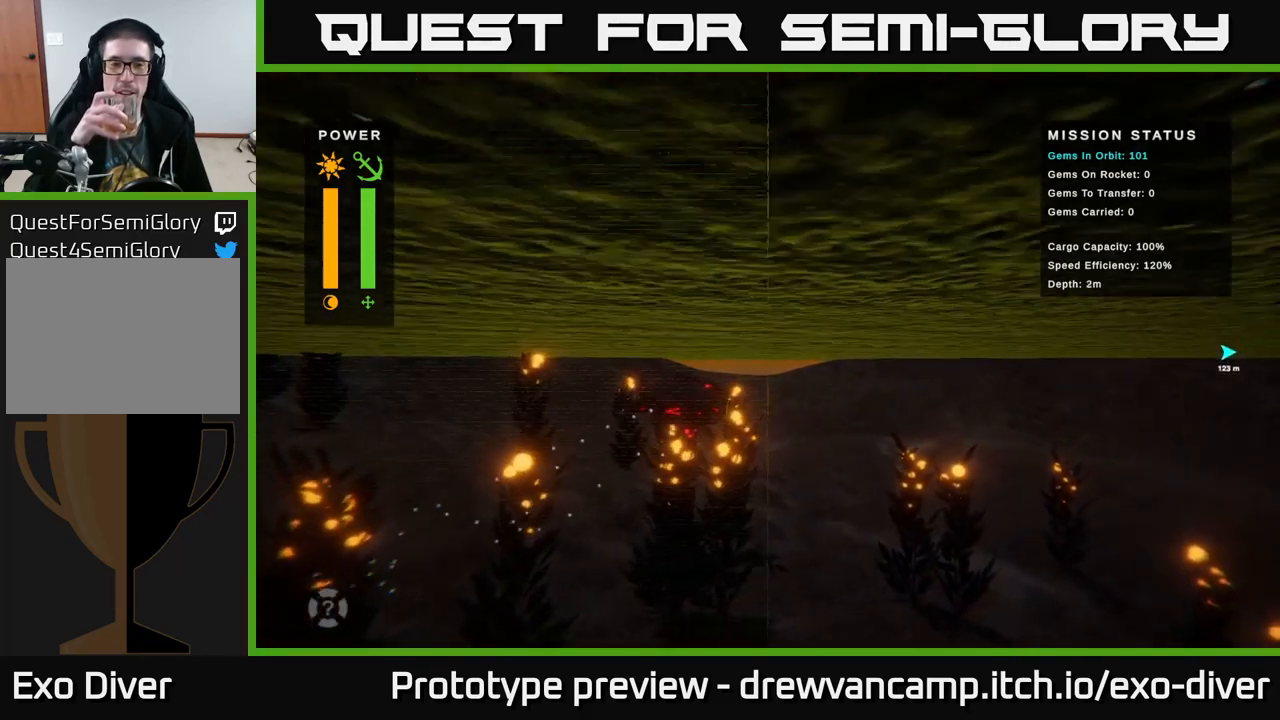
{"buttons": [], "left_stick": "up-right", "right_stick": "center", "events": []}
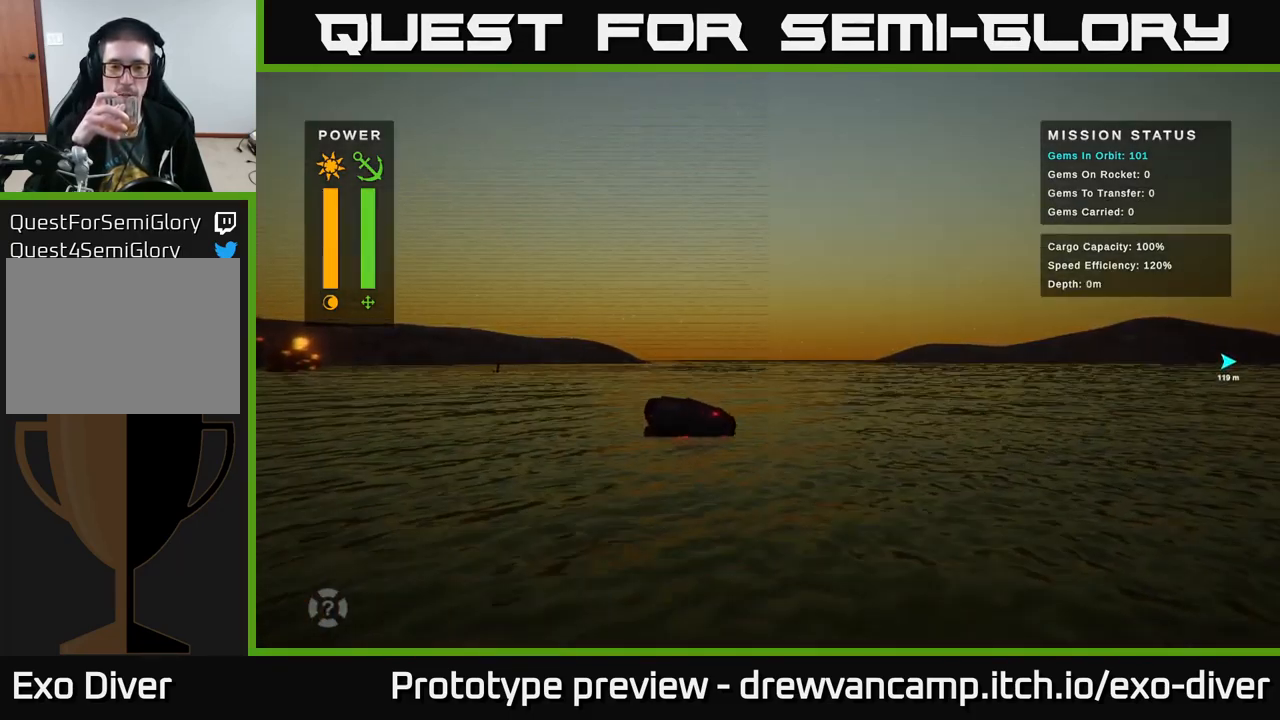
{"buttons": [], "left_stick": "up-right", "right_stick": "center", "events": []}
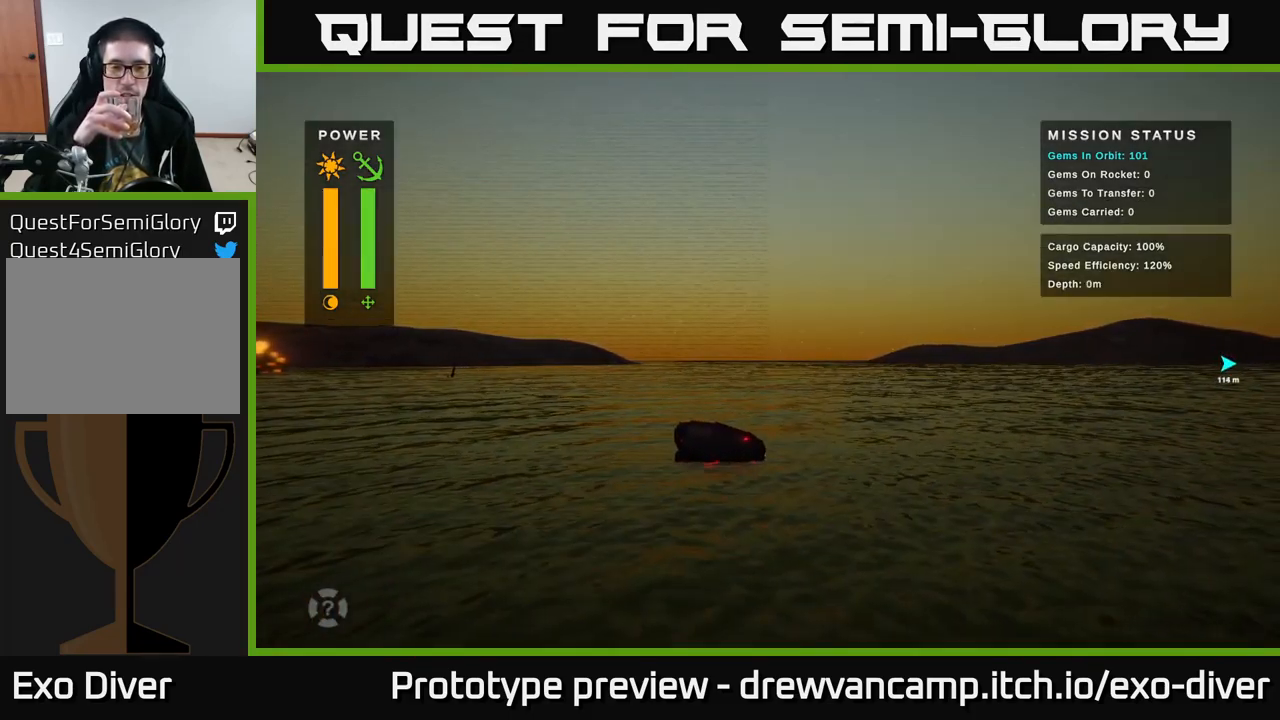
{"buttons": [], "left_stick": "up-right", "right_stick": "center", "events": []}
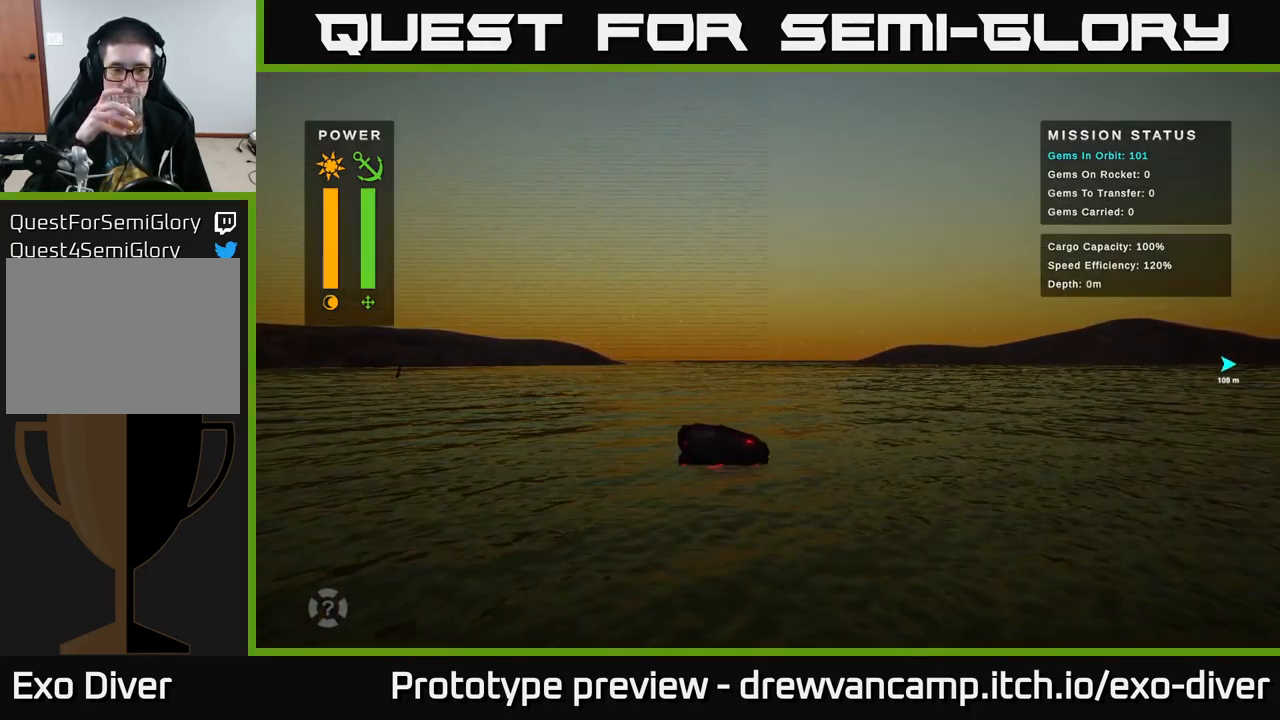
{"buttons": [], "left_stick": "up-right", "right_stick": "center", "events": []}
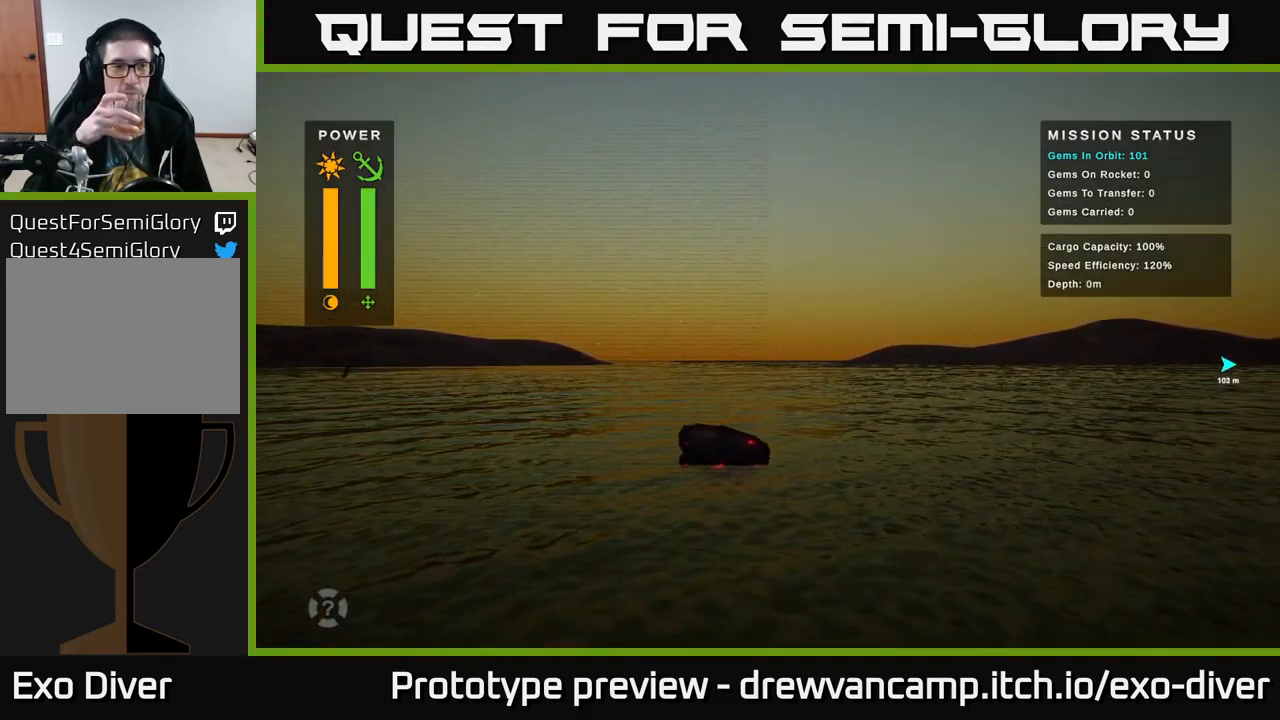
{"buttons": [], "left_stick": "up-right", "right_stick": "center", "events": []}
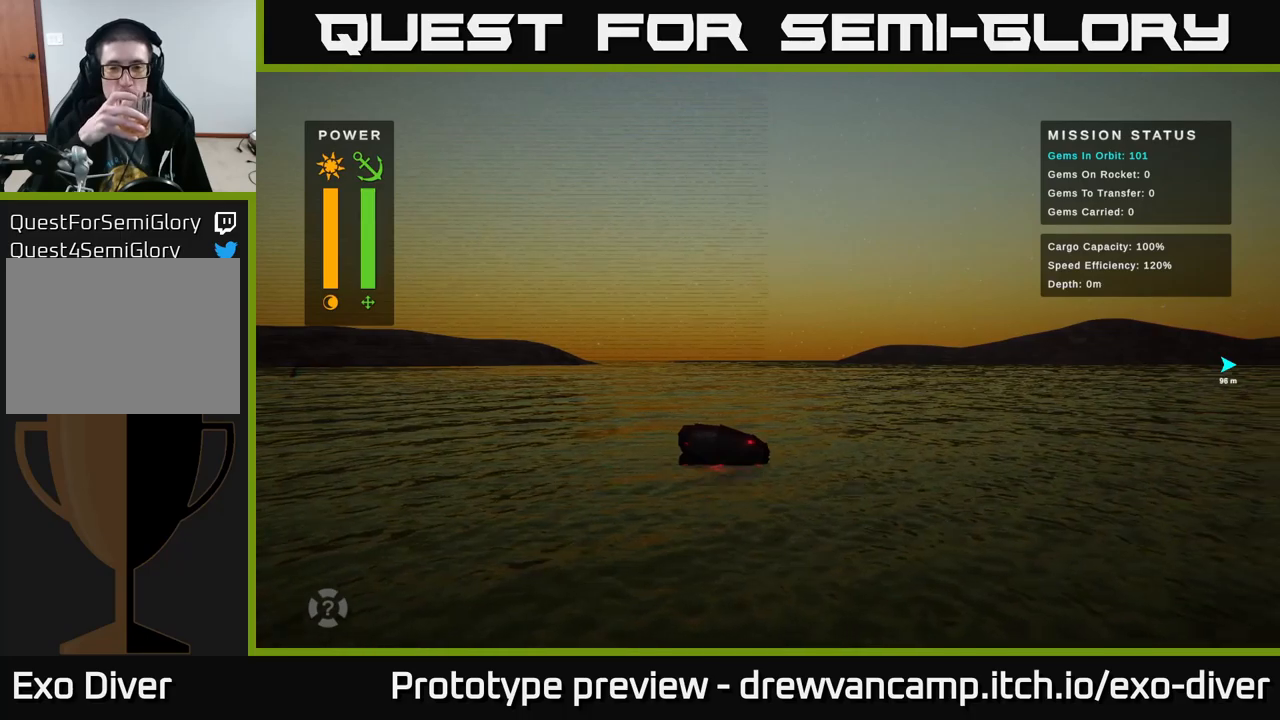
{"buttons": [], "left_stick": "up-right", "right_stick": "center", "events": []}